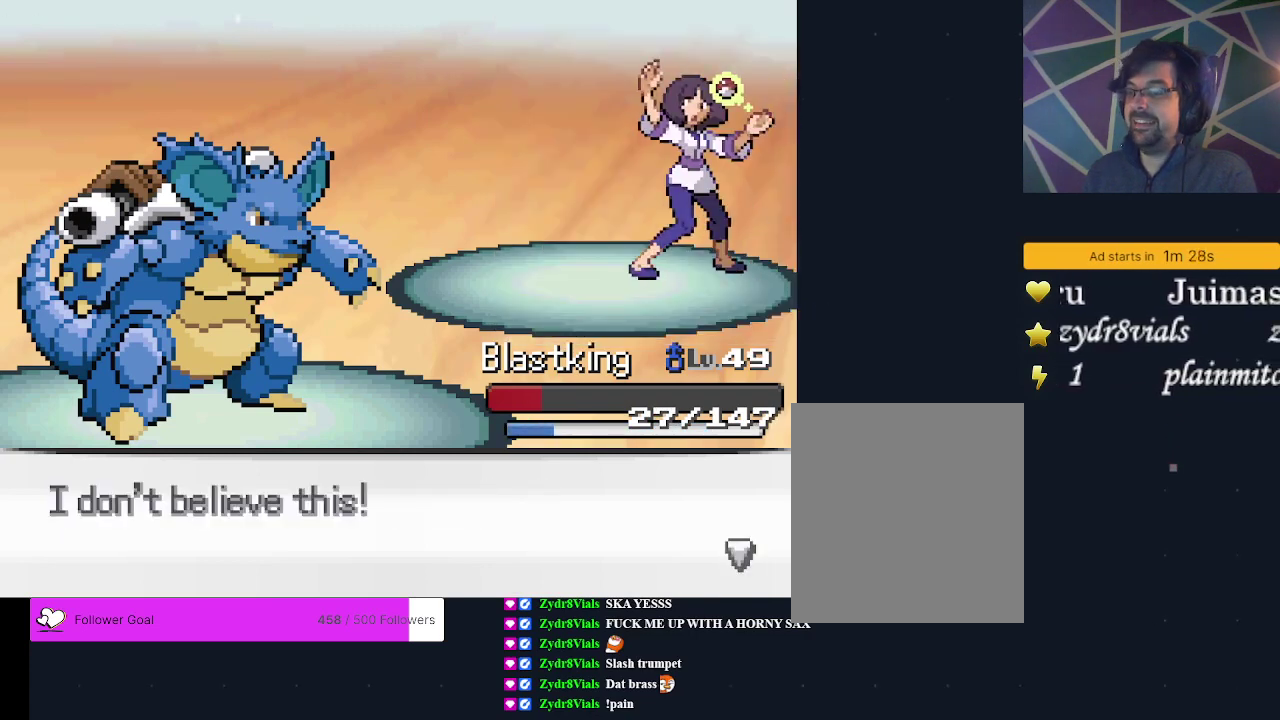
Gameplay with a controller (Xbox layout); each line is a JSON object with the inputs held at the frame after it (dt_ms = milliseconds from this image to that frame). "events" lists button and stick changes between this image and that frame as [ms after this image, input, new state], when the widget could be followed in between. Not read: L3 R3 left_stick right_stick.
{"dt_ms": 700, "buttons": ["A"], "events": [[300, "A", "down"], [400, "A", "up"], [633, "A", "down"]]}
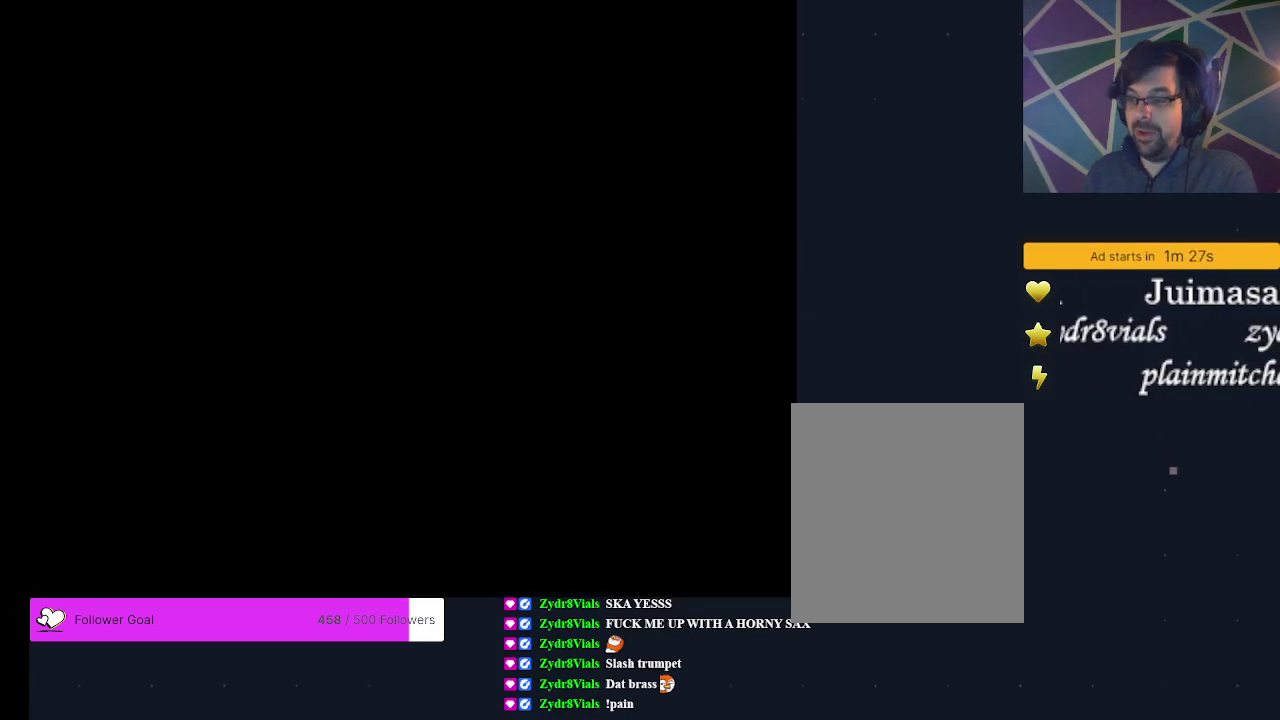
{"dt_ms": 600, "buttons": ["B"], "events": [[67, "A", "up"], [533, "B", "down"]]}
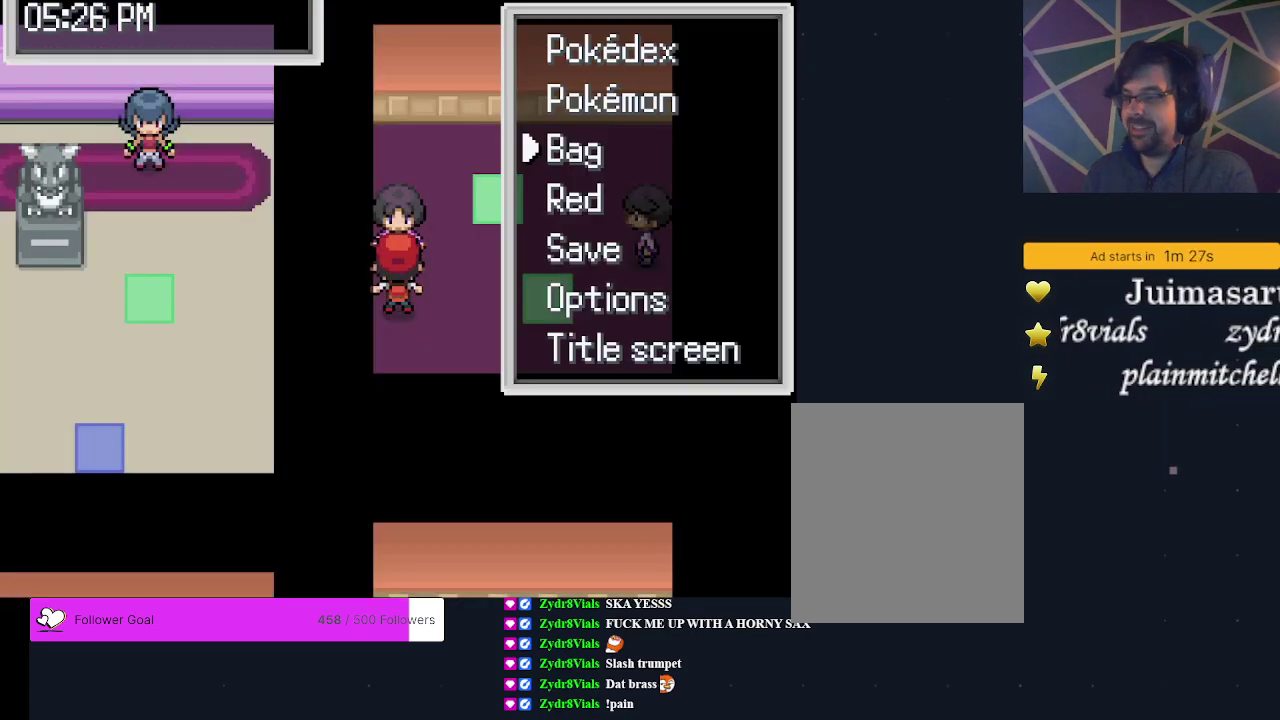
{"dt_ms": 400, "buttons": ["A"], "events": [[100, "B", "up"], [367, "A", "down"]]}
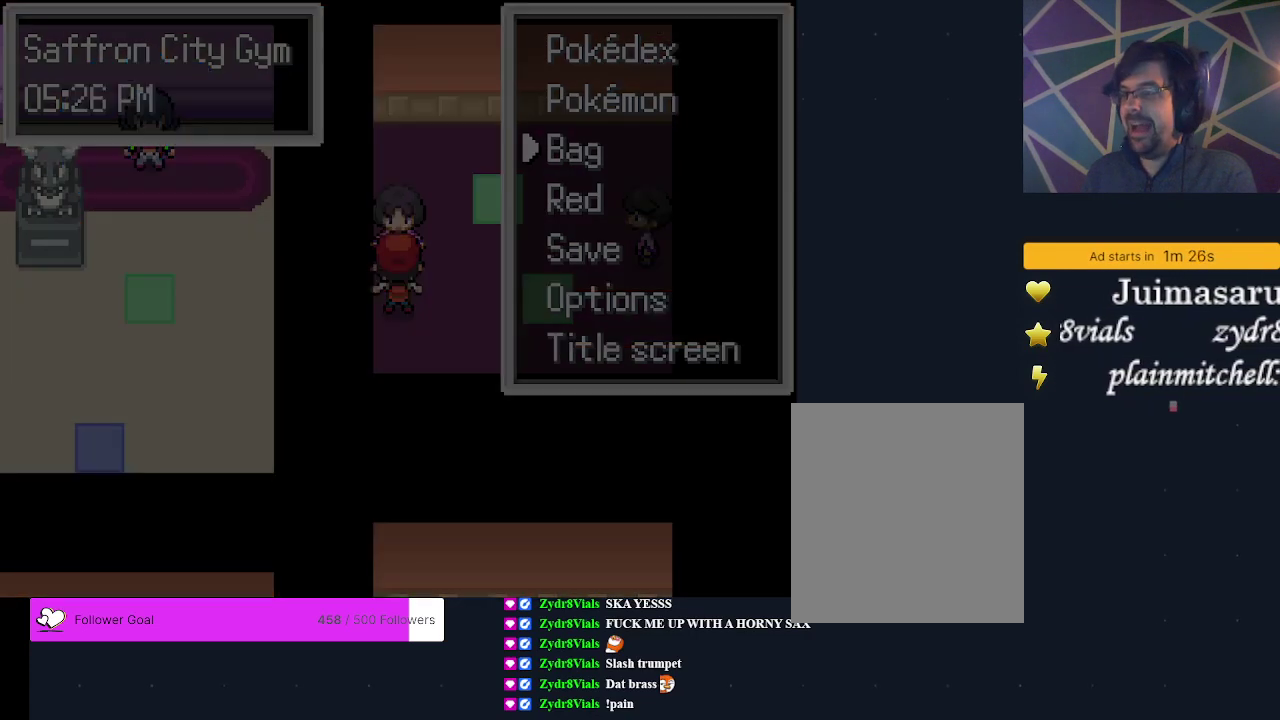
{"dt_ms": 500, "buttons": [], "events": [[100, "A", "up"]]}
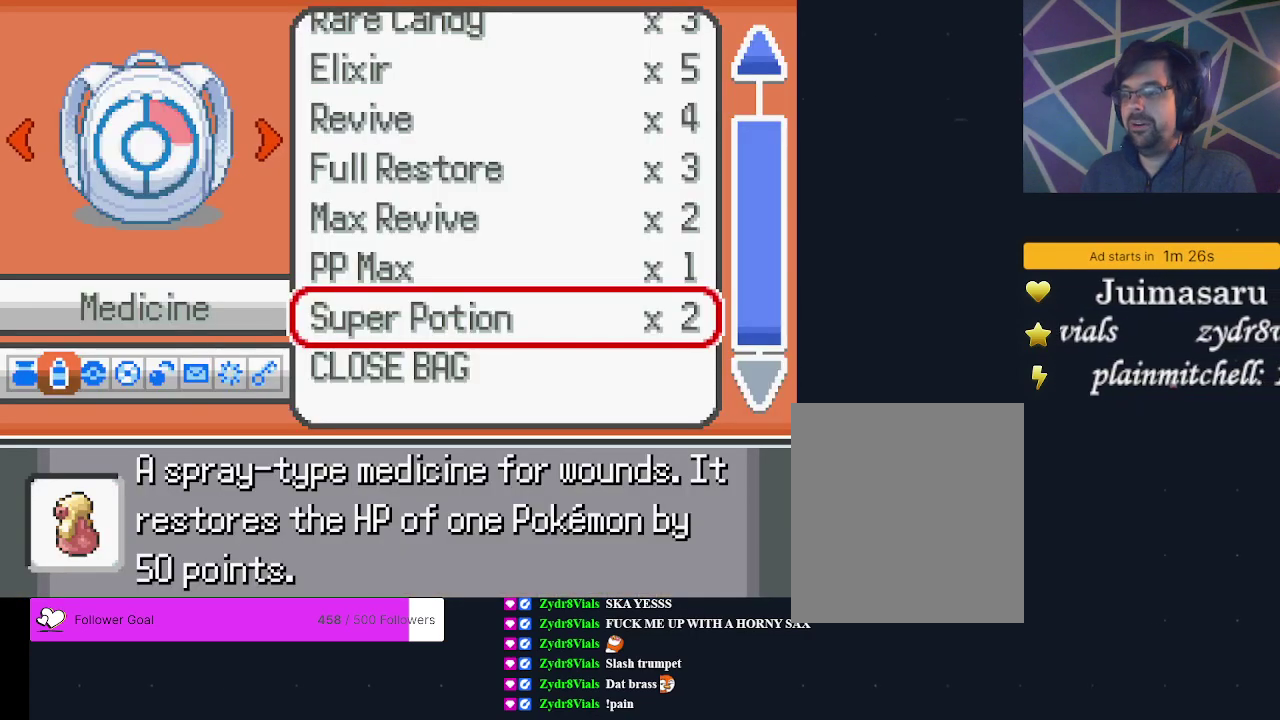
{"dt_ms": 600, "buttons": ["A"], "events": [[567, "A", "down"]]}
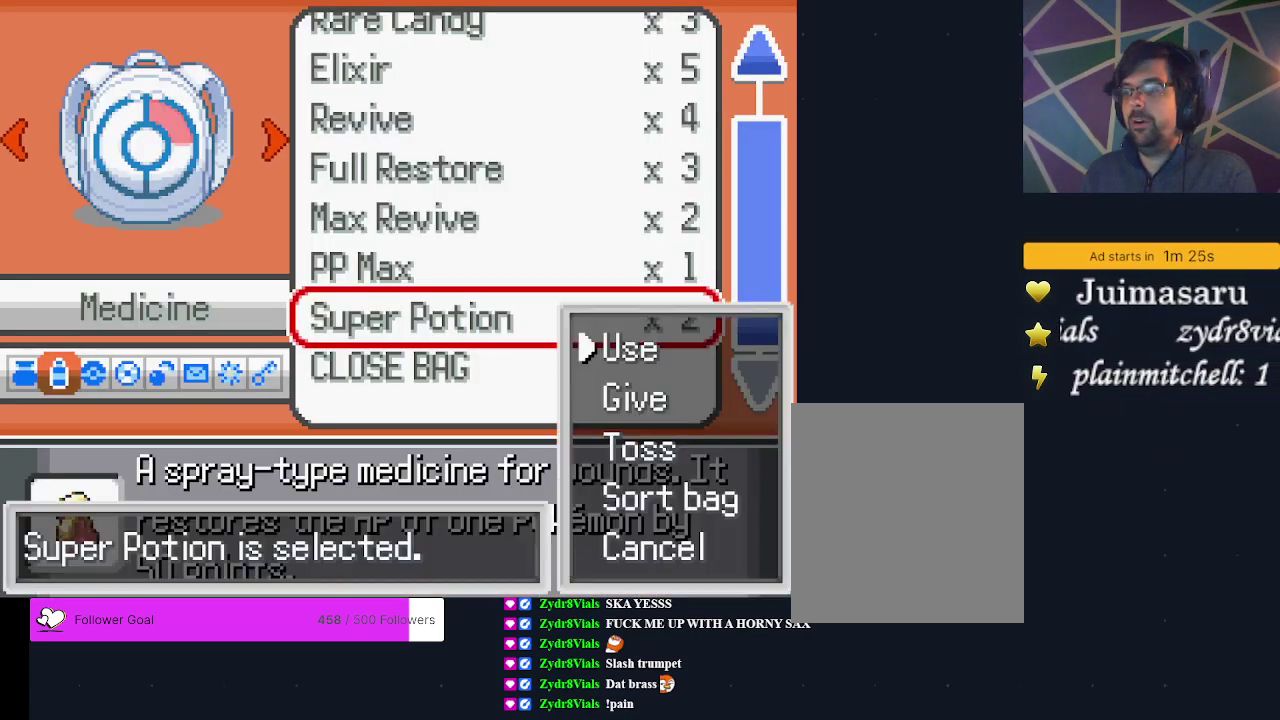
{"dt_ms": 200, "buttons": ["A"], "events": [[67, "A", "up"], [167, "A", "down"]]}
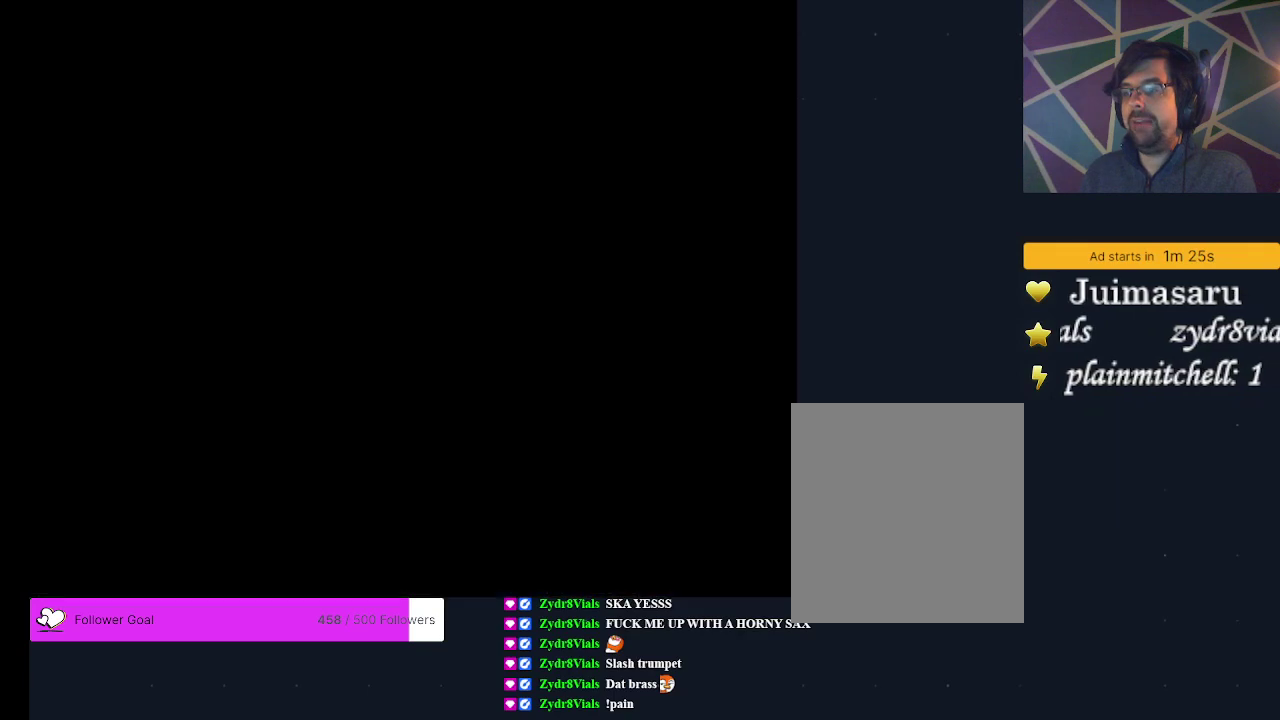
{"dt_ms": 400, "buttons": ["A"], "events": [[33, "A", "up"], [400, "A", "down"]]}
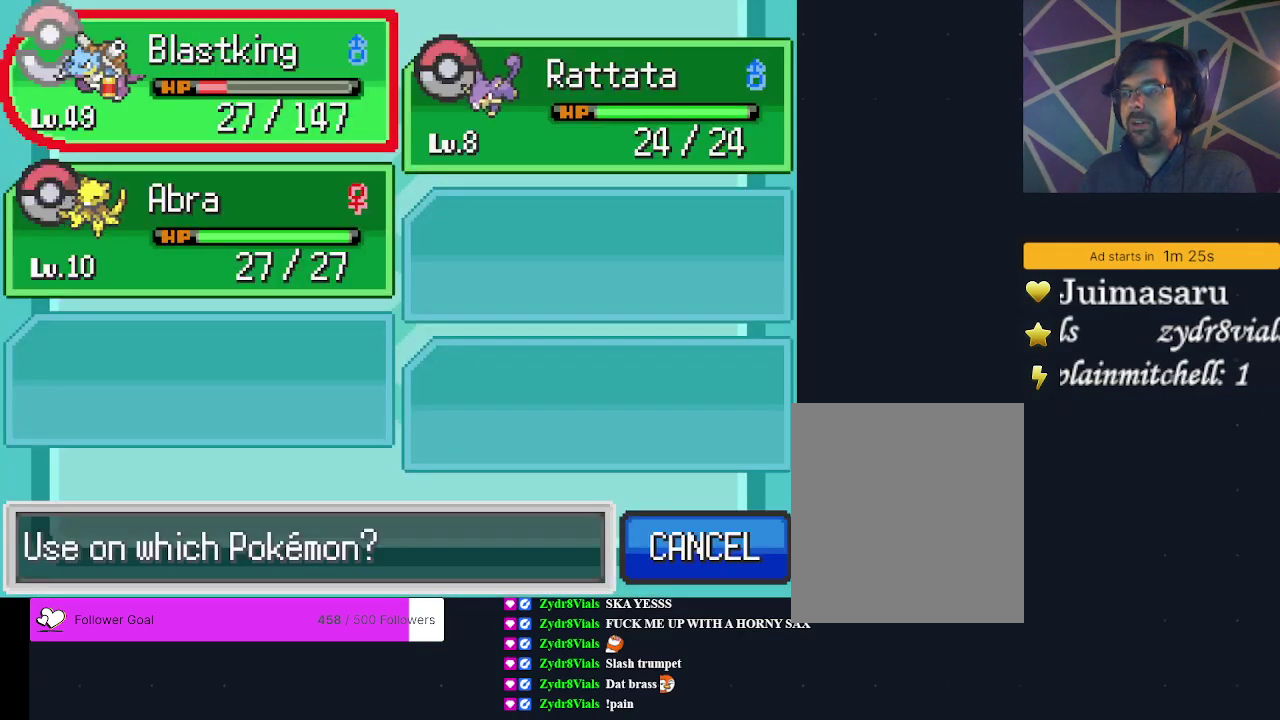
{"dt_ms": 300, "buttons": ["A"], "events": [[100, "A", "up"], [233, "A", "down"]]}
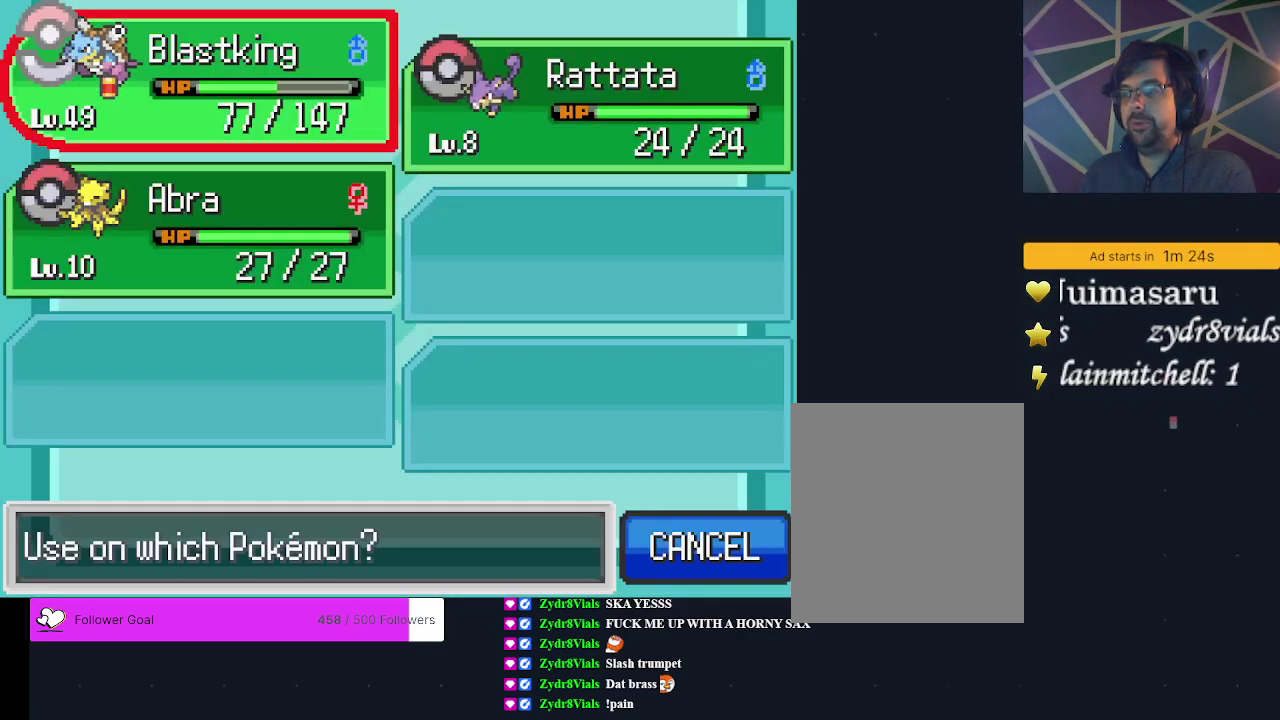
{"dt_ms": 300, "buttons": ["A"], "events": [[33, "A", "up"], [100, "A", "down"], [200, "A", "up"], [267, "A", "down"]]}
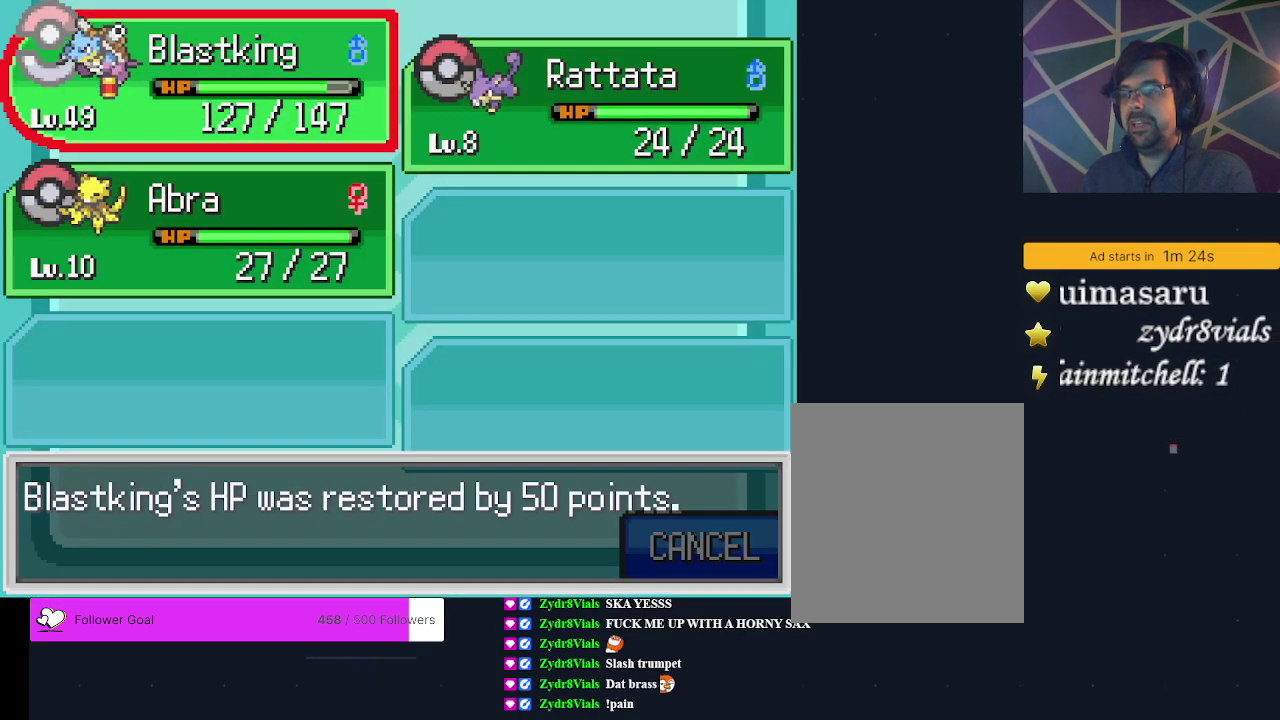
{"dt_ms": 400, "buttons": ["B"], "events": [[67, "A", "up"], [400, "B", "down"]]}
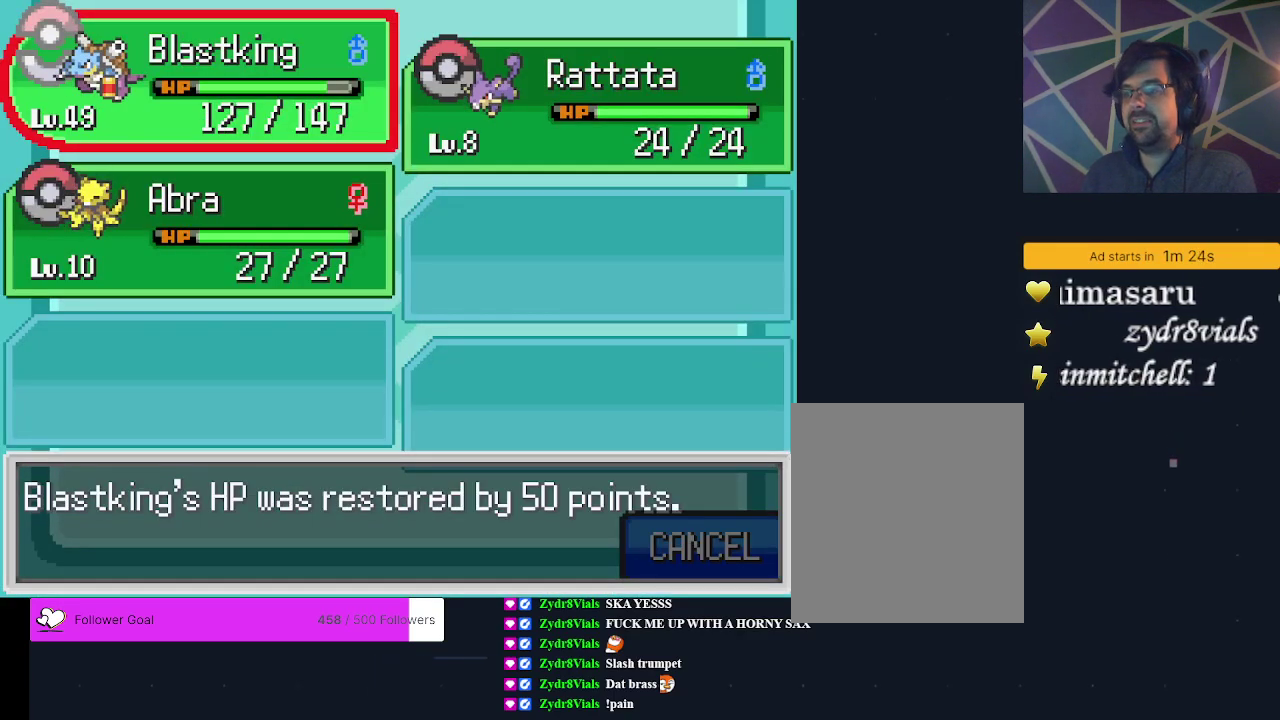
{"dt_ms": 300, "buttons": ["B"], "events": [[100, "B", "up"], [300, "B", "down"]]}
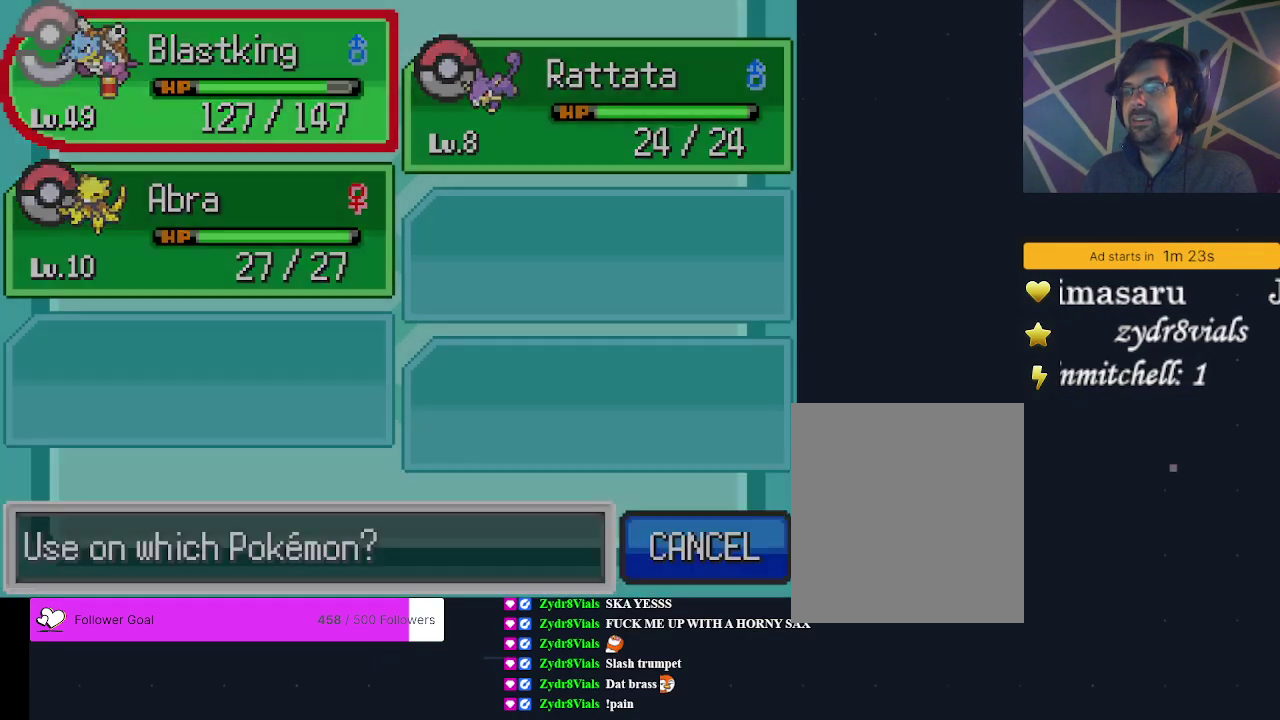
{"dt_ms": 500, "buttons": [], "events": [[67, "B", "up"], [367, "B", "down"], [467, "B", "up"]]}
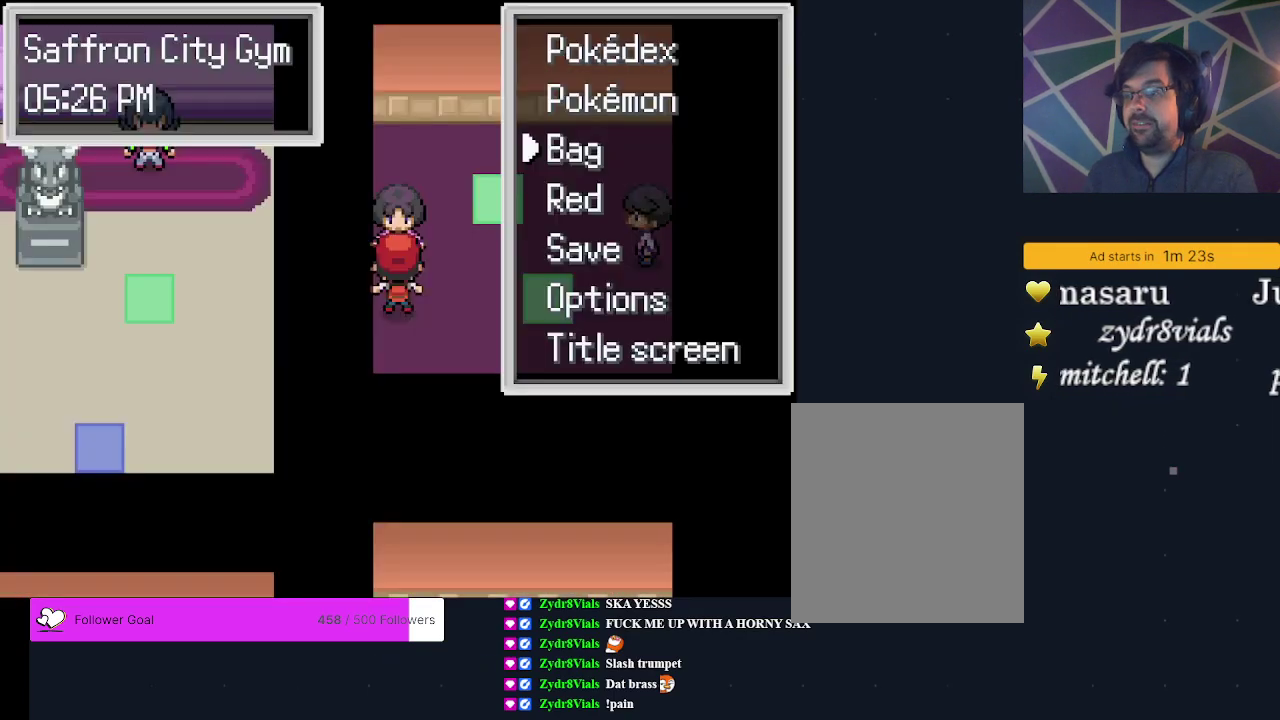
{"dt_ms": 300, "buttons": [], "events": [[133, "B", "down"], [233, "B", "up"]]}
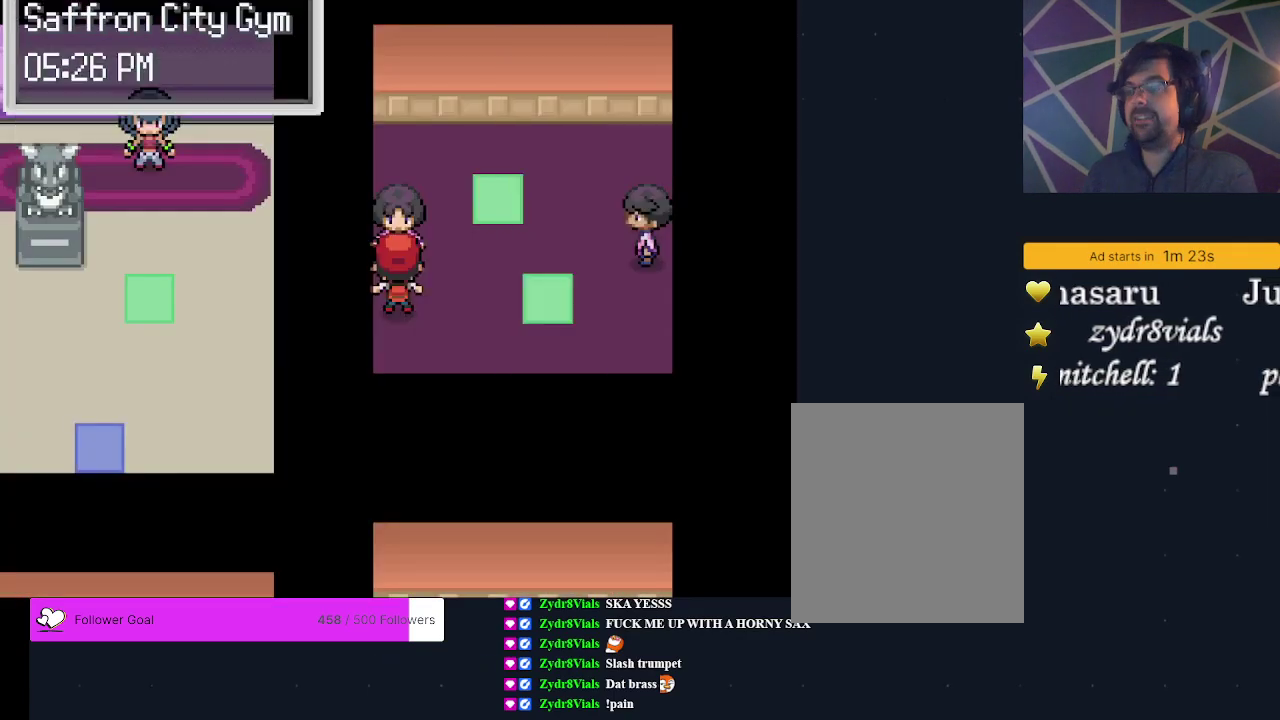
{"dt_ms": 300, "buttons": [], "events": [[133, "DPAD_DOWN", "down"], [300, "DPAD_DOWN", "up"]]}
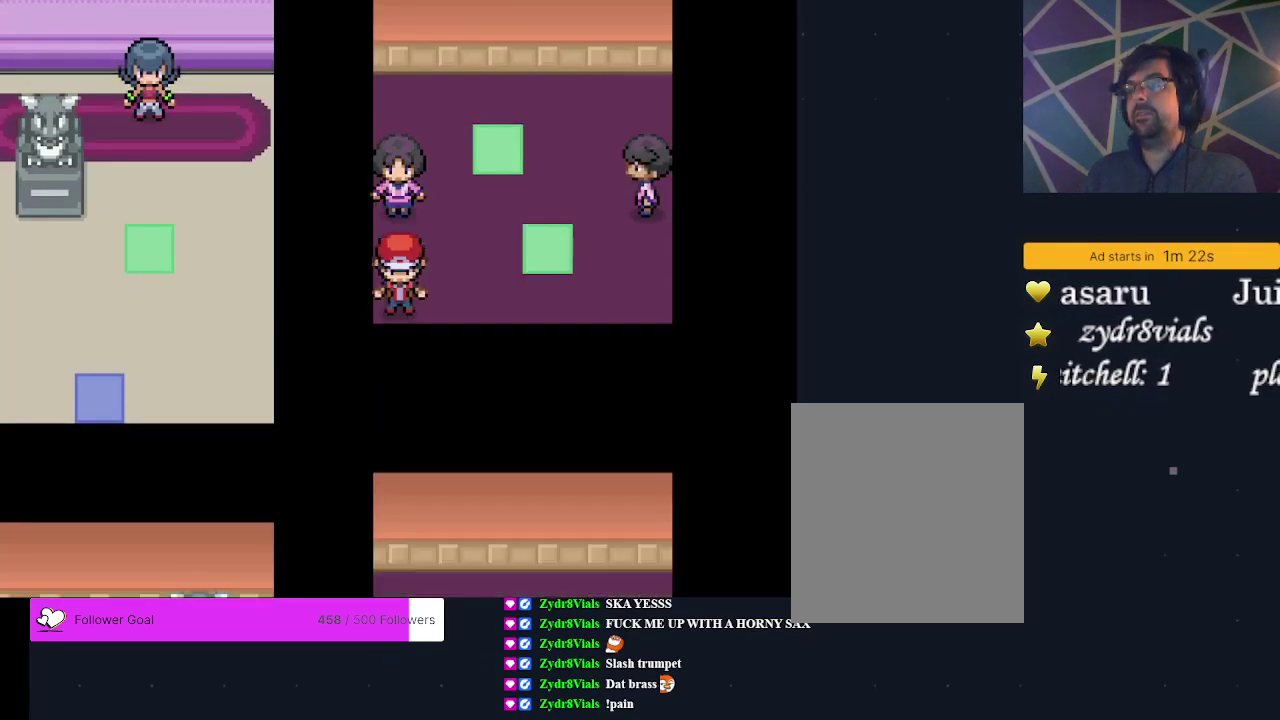
{"dt_ms": 500, "buttons": ["DPAD_UP"], "events": [[67, "DPAD_RIGHT", "down"], [433, "DPAD_RIGHT", "up"], [433, "DPAD_UP", "down"]]}
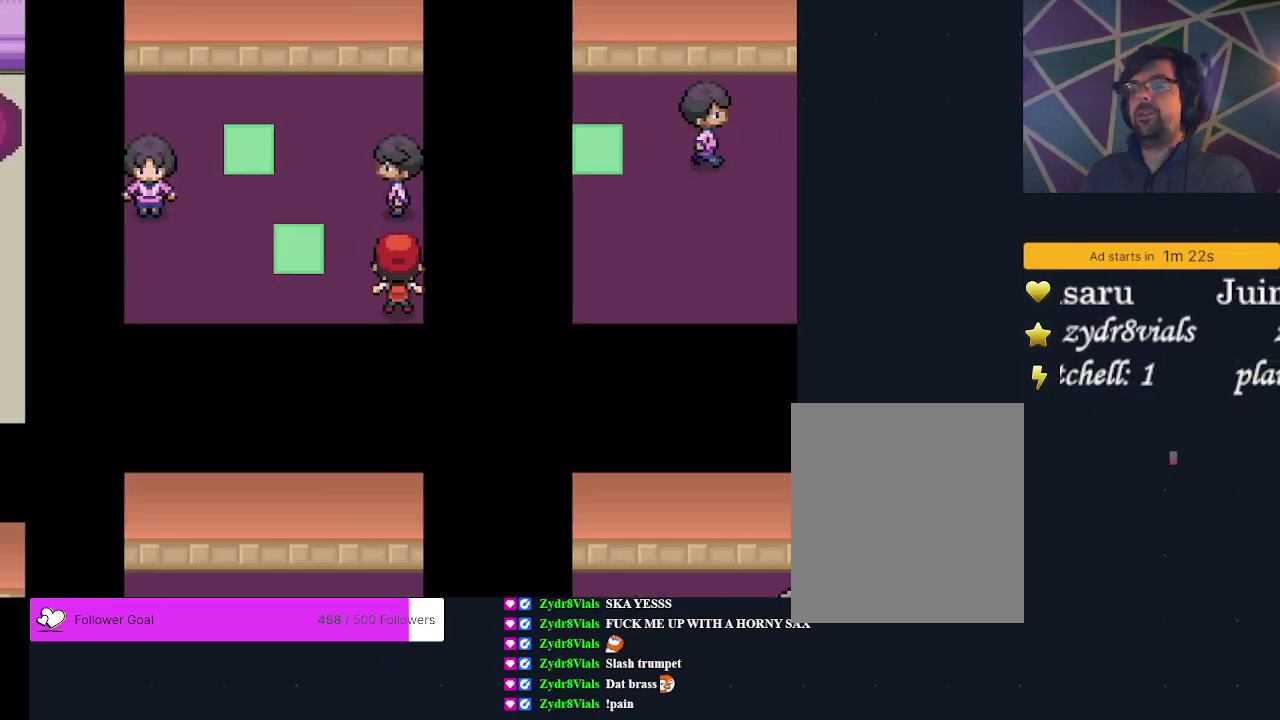
{"dt_ms": 400, "buttons": [], "events": [[167, "DPAD_UP", "up"]]}